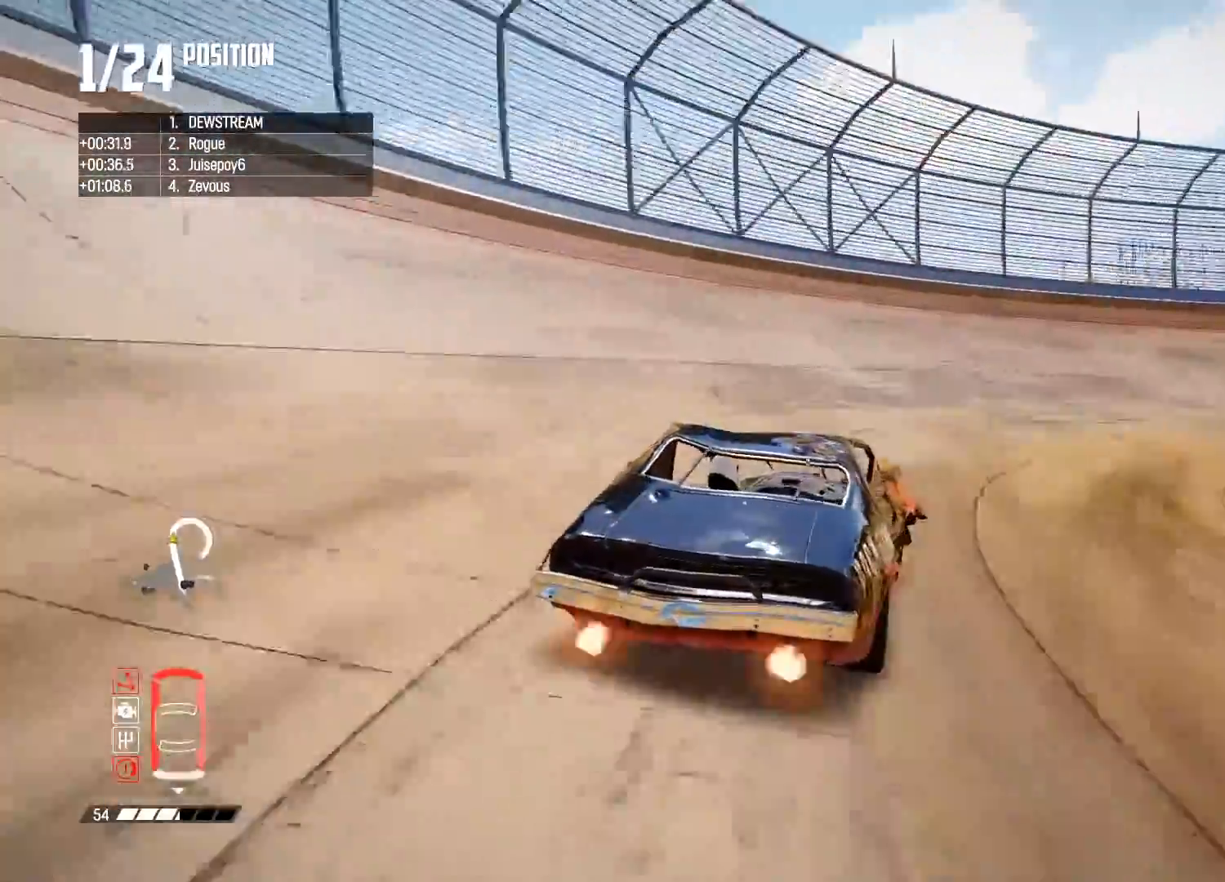
Gameplay with a controller (Xbox layout); each line is a JSON object with the inputs held at the frame after it. "events" lists button and stick changes between this image and that frame as [ms after this image, input, new state], when the widget could be followed in between.
{"buttons": ["R2"], "left_stick": "right", "right_stick": "center", "events": [[183, "left_stick", "center"], [367, "left_stick", "up-right"], [417, "left_stick", "right"]]}
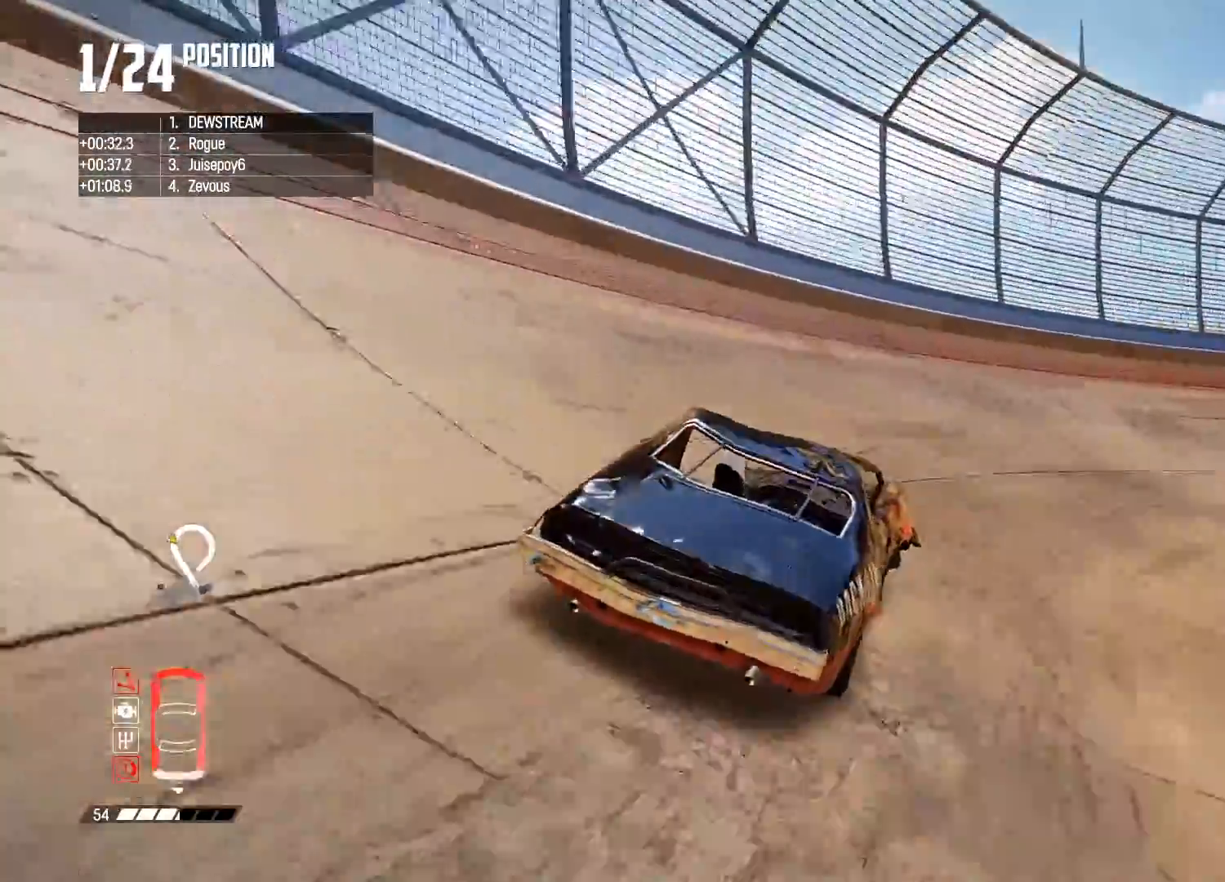
{"buttons": ["R2"], "left_stick": "right", "right_stick": "center", "events": []}
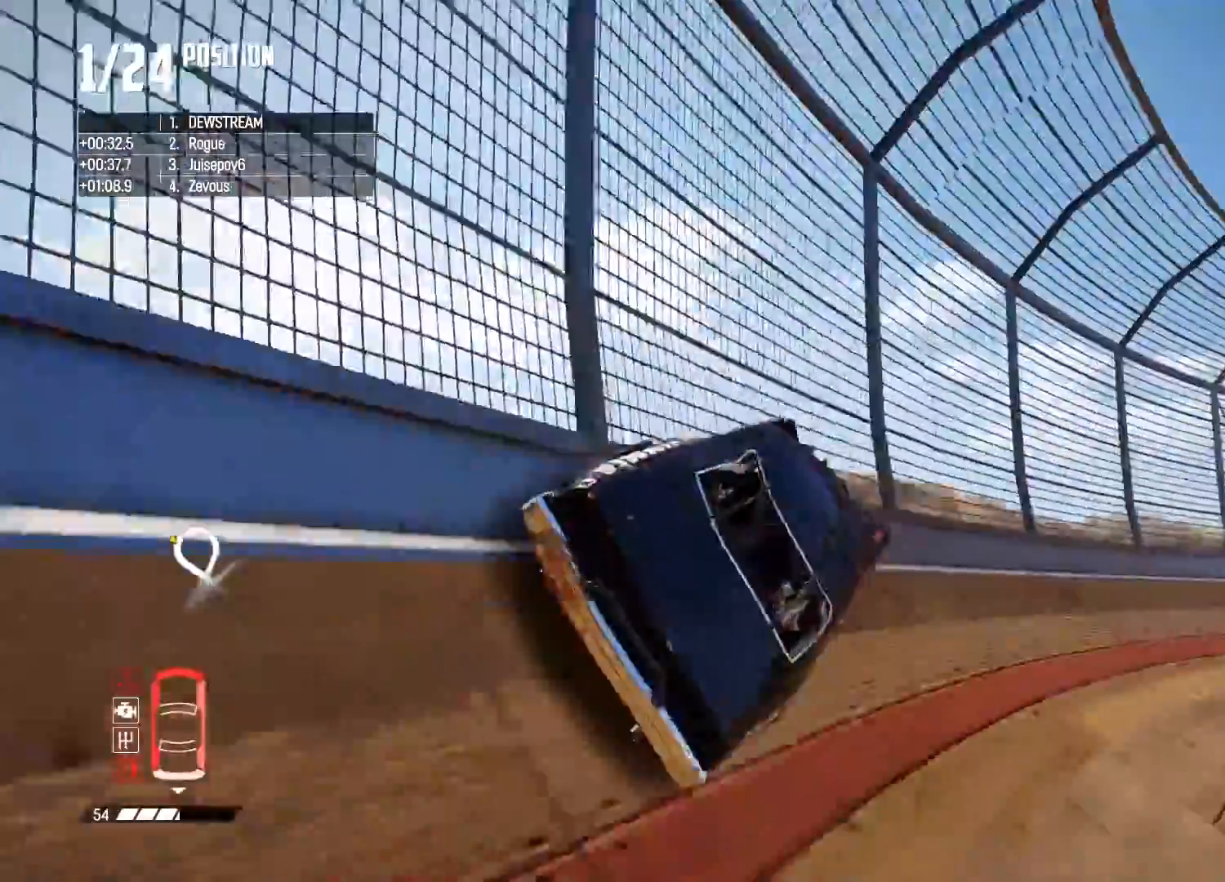
{"buttons": ["R2"], "left_stick": "right", "right_stick": "center", "events": [[233, "left_stick", "center"], [483, "left_stick", "right"]]}
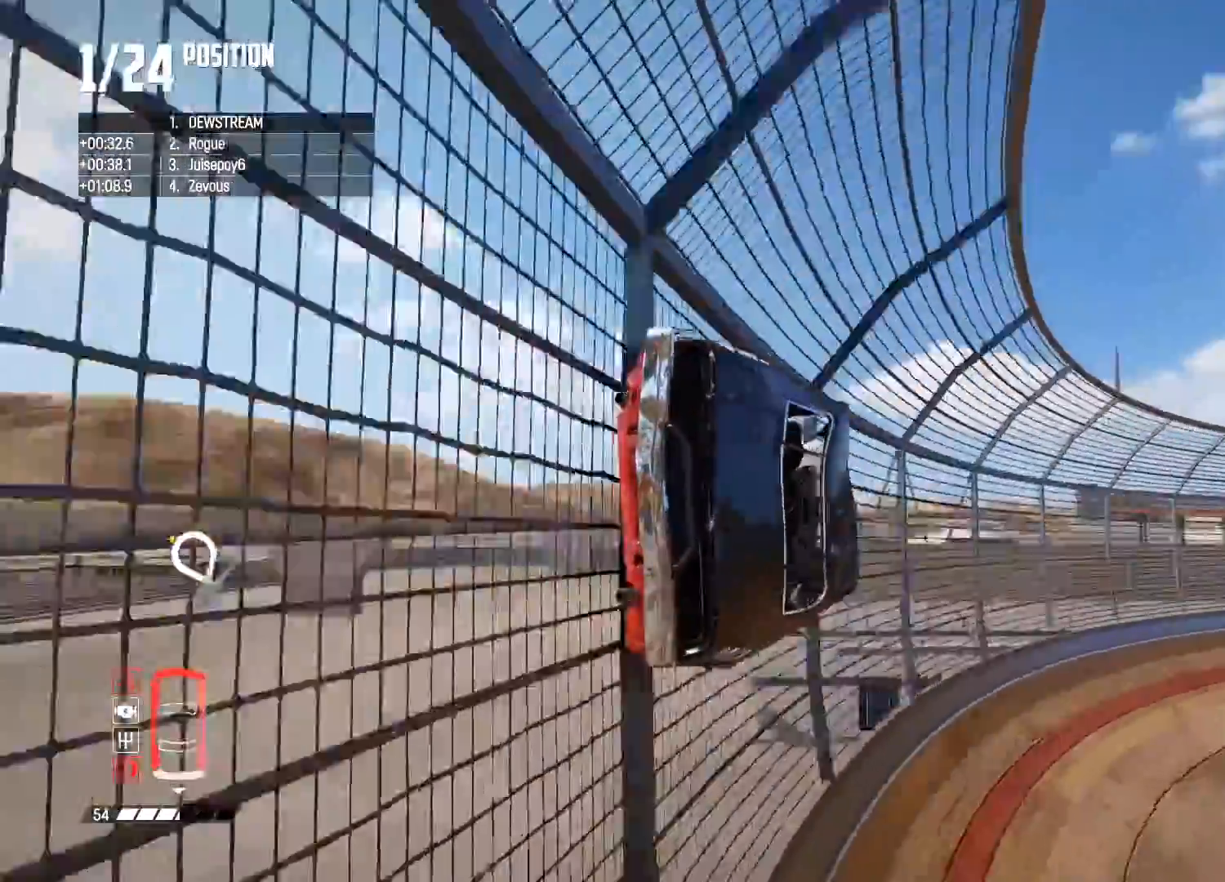
{"buttons": ["R2"], "left_stick": "center", "right_stick": "center", "events": [[433, "left_stick", "center"]]}
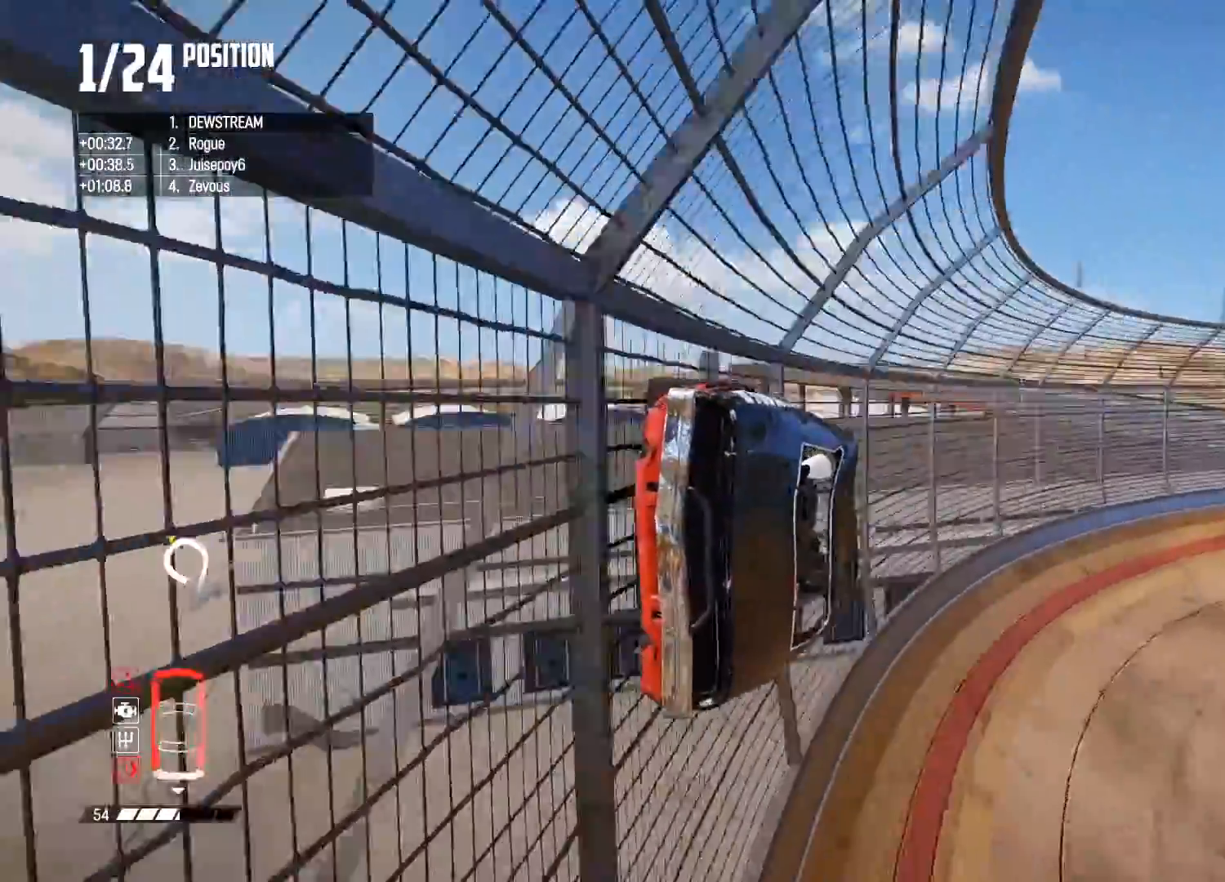
{"buttons": ["R2"], "left_stick": "center", "right_stick": "center", "events": [[33, "left_stick", "right"], [483, "left_stick", "center"]]}
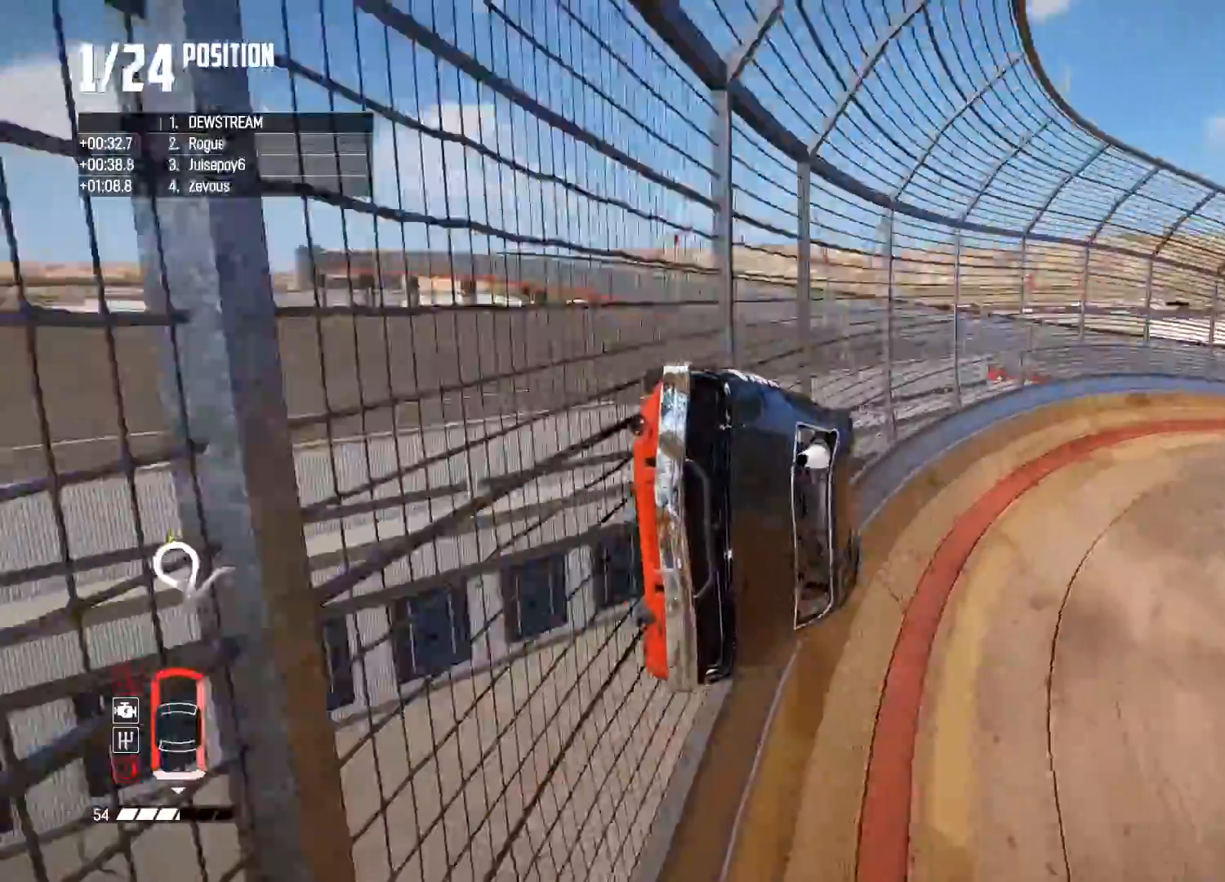
{"buttons": ["R2"], "left_stick": "right", "right_stick": "center", "events": [[133, "left_stick", "right"]]}
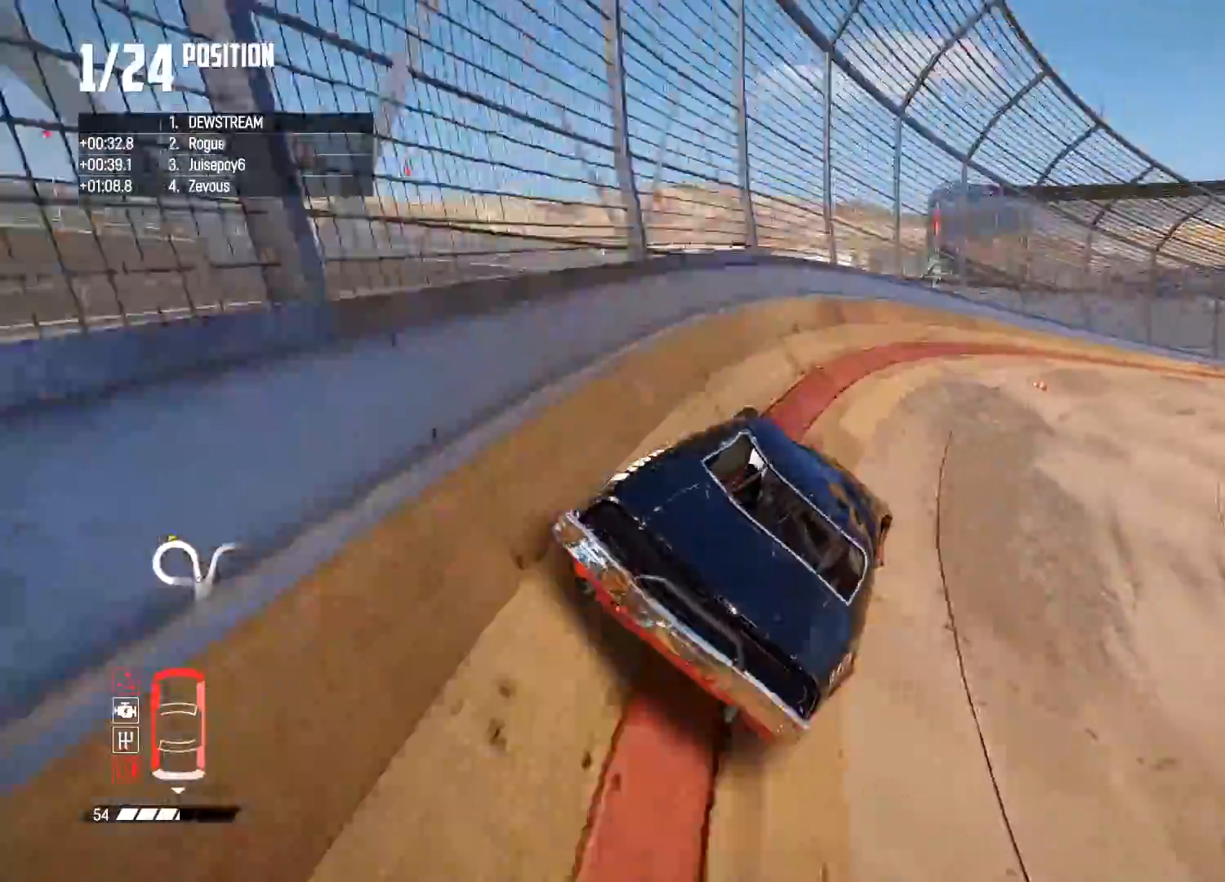
{"buttons": ["R2"], "left_stick": "right", "right_stick": "center", "events": []}
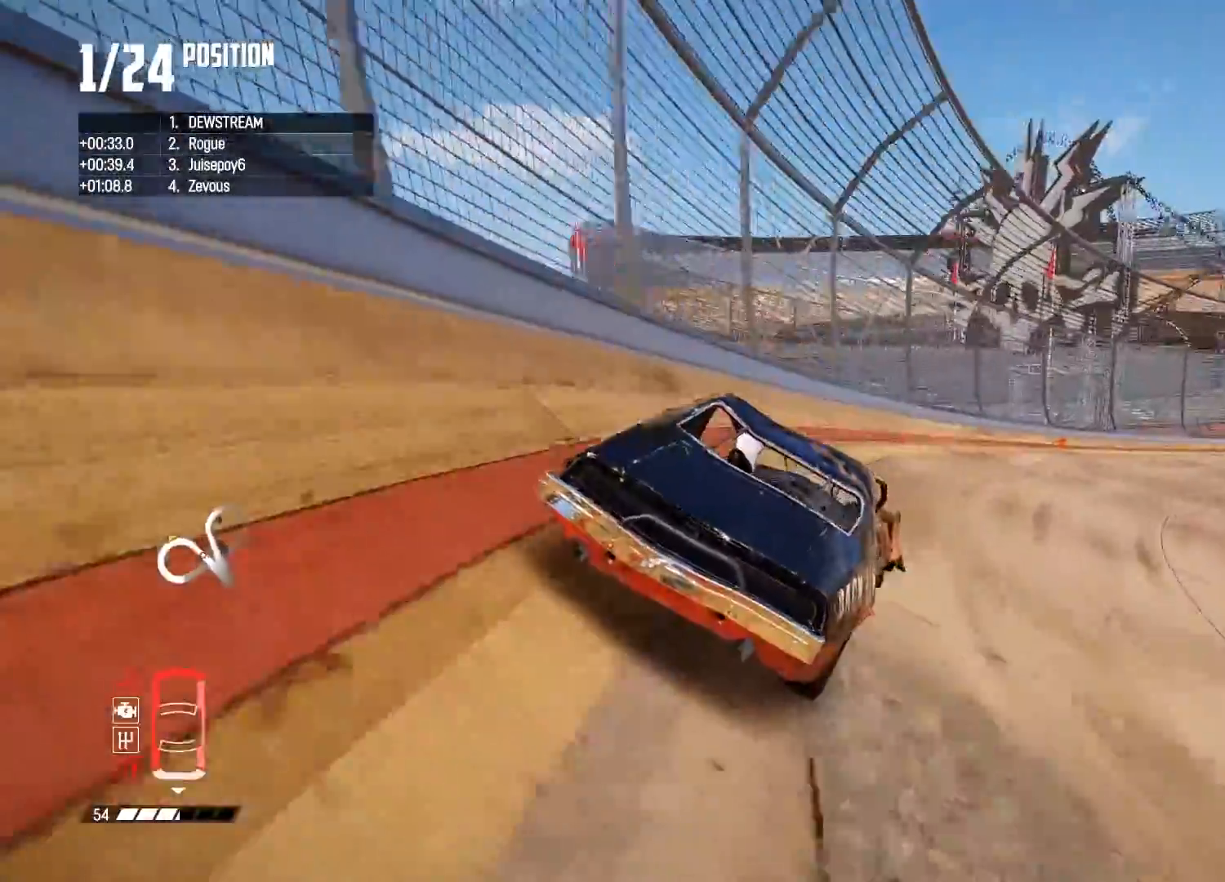
{"buttons": ["R2"], "left_stick": "left", "right_stick": "center", "events": [[417, "left_stick", "center"], [467, "left_stick", "left"]]}
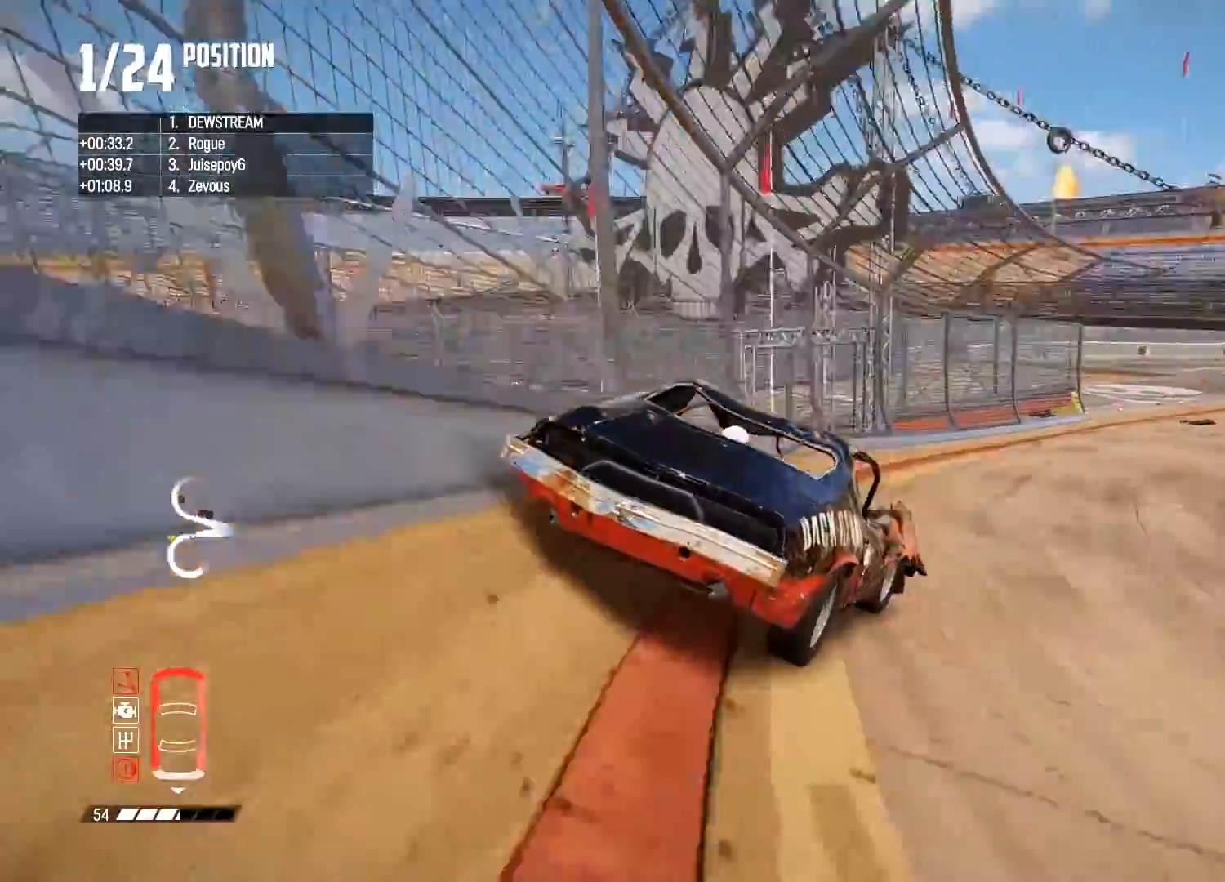
{"buttons": ["R2"], "left_stick": "right", "right_stick": "center", "events": [[183, "left_stick", "center"], [233, "left_stick", "right"]]}
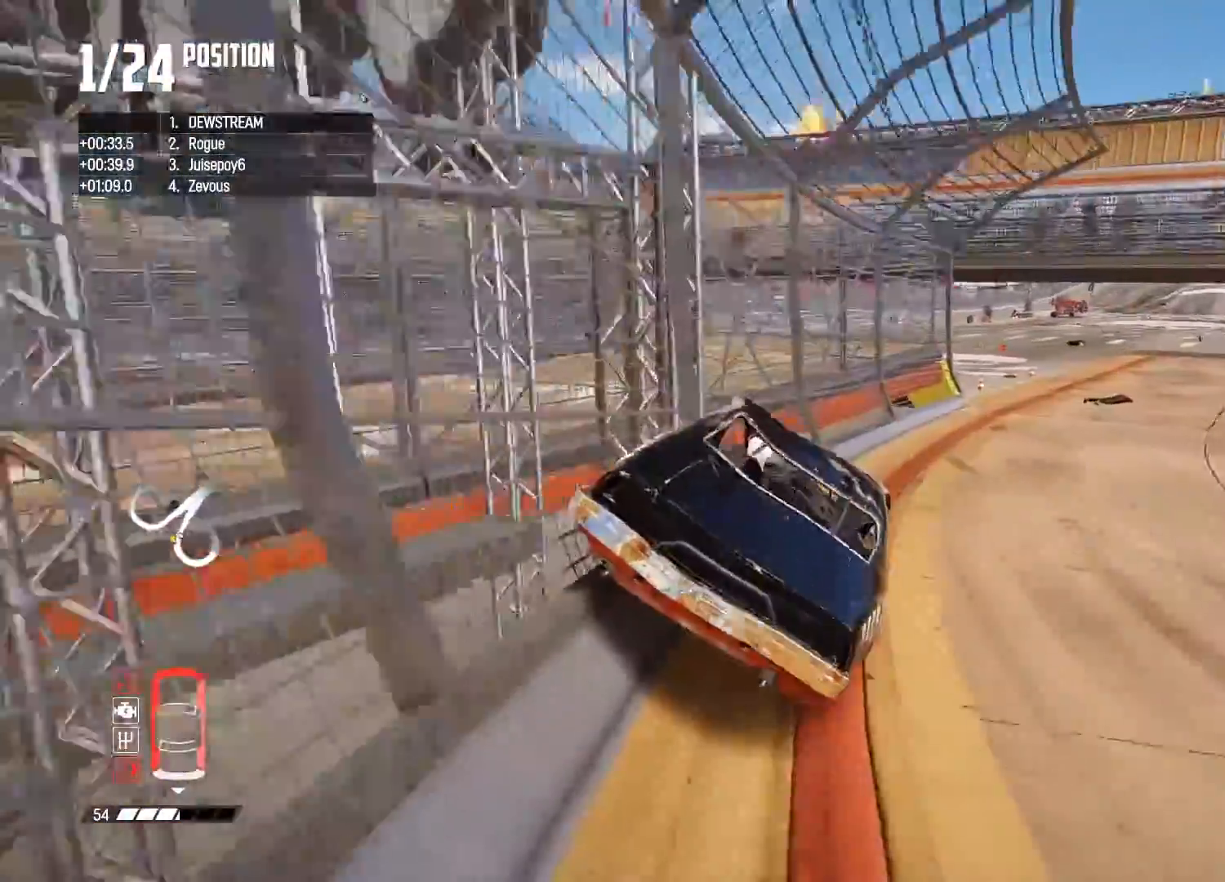
{"buttons": ["R2"], "left_stick": "left", "right_stick": "center", "events": [[167, "left_stick", "center"], [350, "left_stick", "right"], [450, "left_stick", "center"], [500, "left_stick", "left"]]}
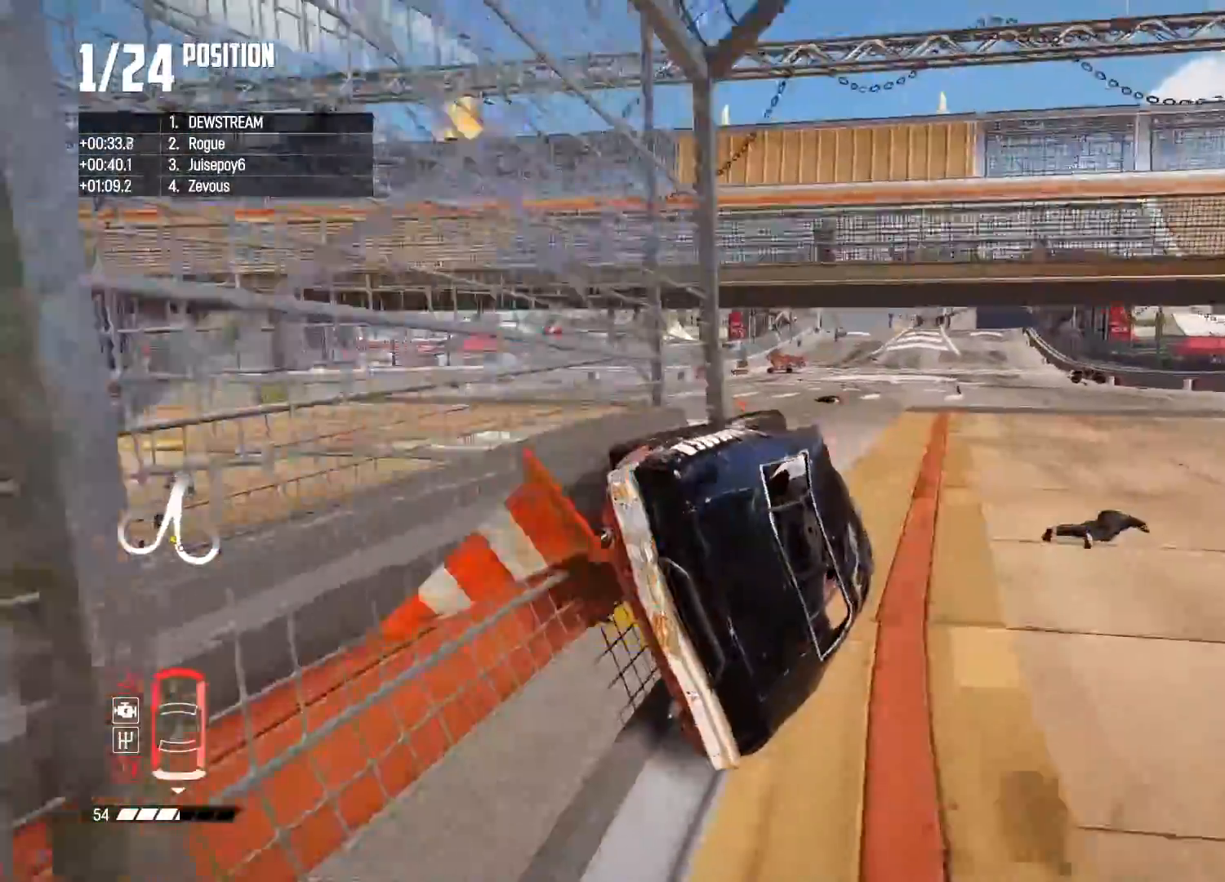
{"buttons": ["R2"], "left_stick": "center", "right_stick": "center", "events": [[133, "left_stick", "center"], [233, "left_stick", "left"], [383, "left_stick", "center"]]}
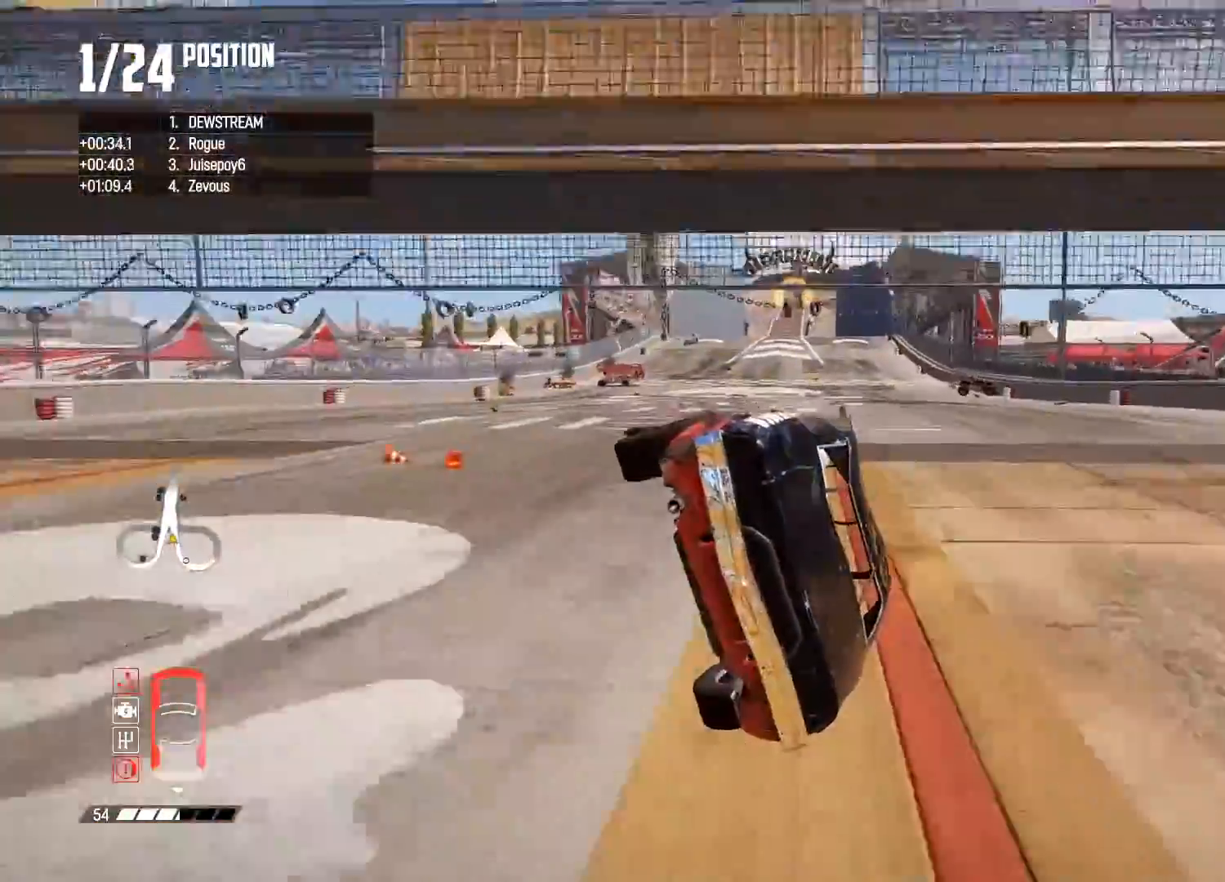
{"buttons": ["R2"], "left_stick": "center", "right_stick": "center", "events": []}
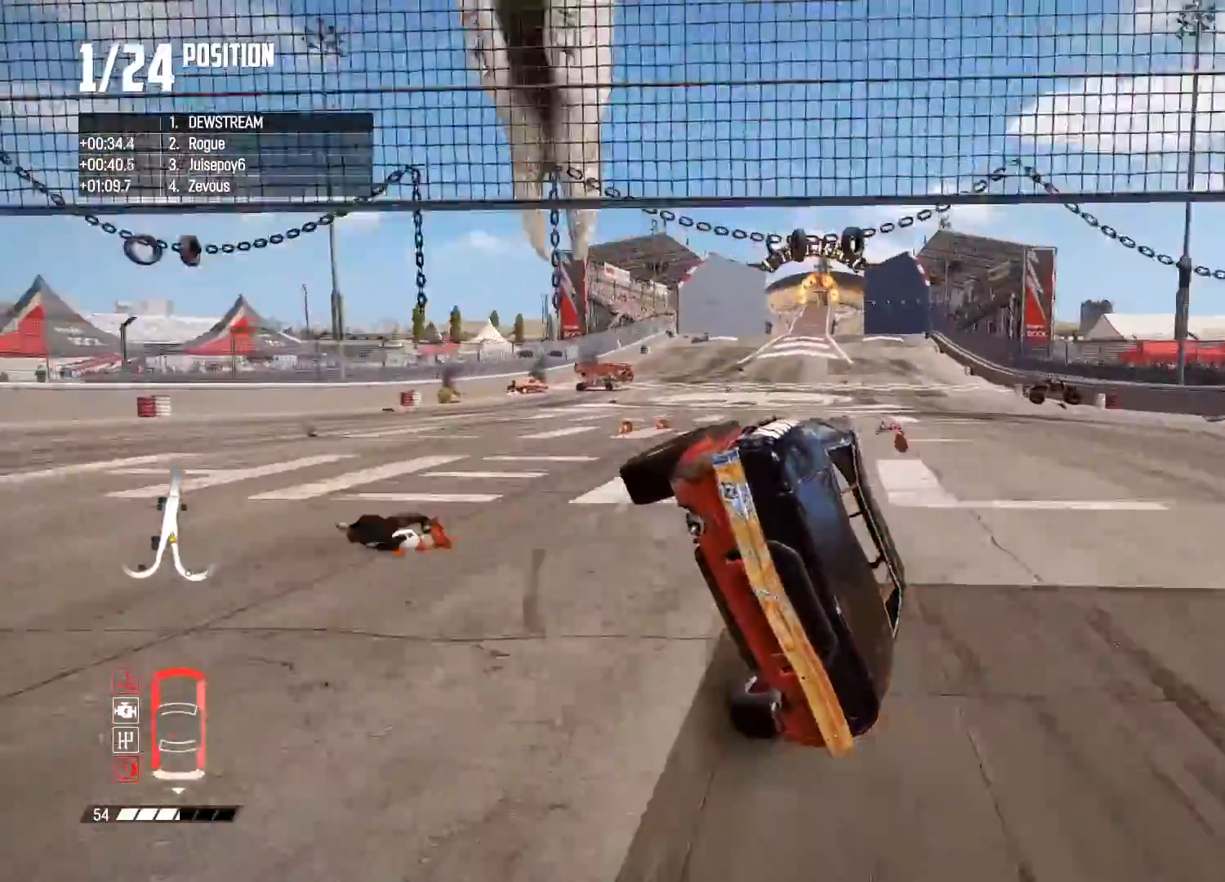
{"buttons": ["R2"], "left_stick": "right", "right_stick": "center", "events": [[233, "left_stick", "right"]]}
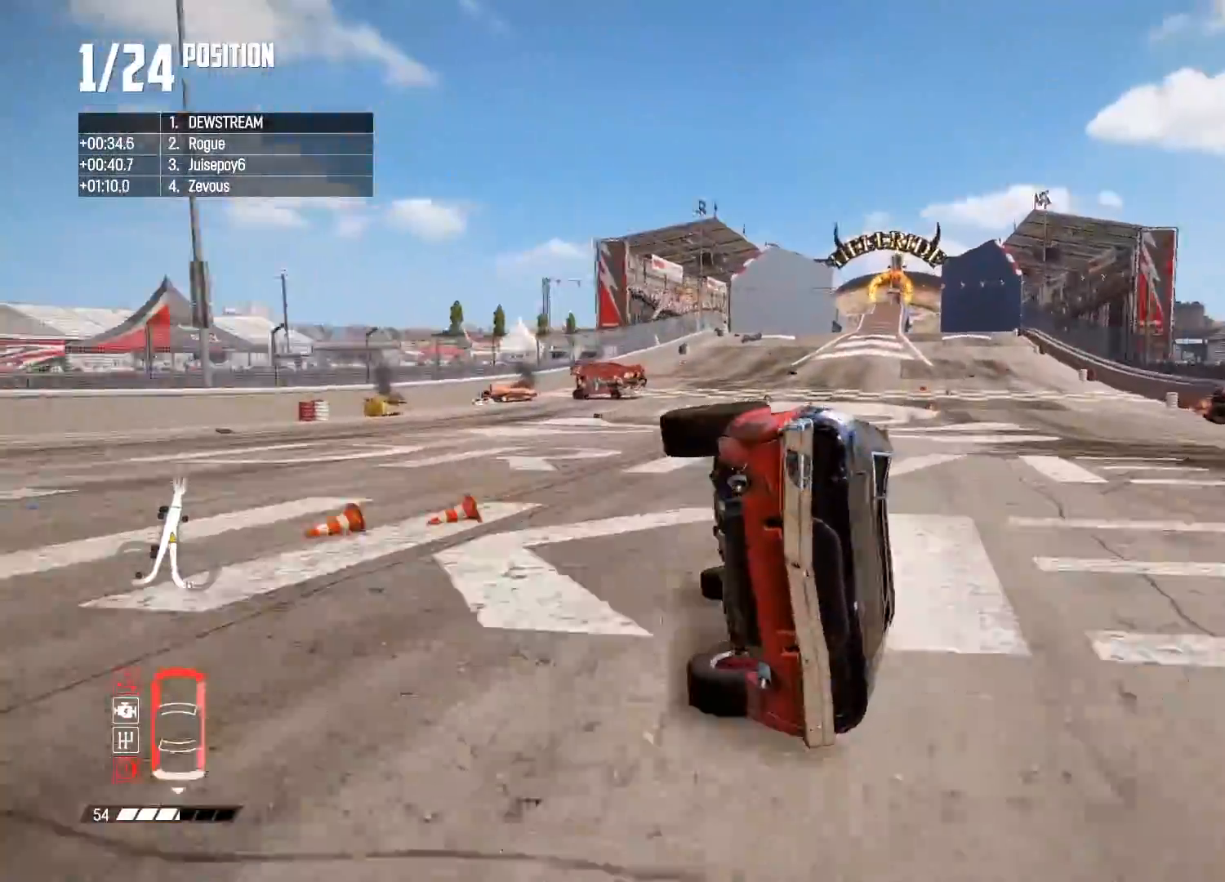
{"buttons": ["R2"], "left_stick": "right", "right_stick": "center", "events": [[33, "left_stick", "center"], [333, "left_stick", "right"]]}
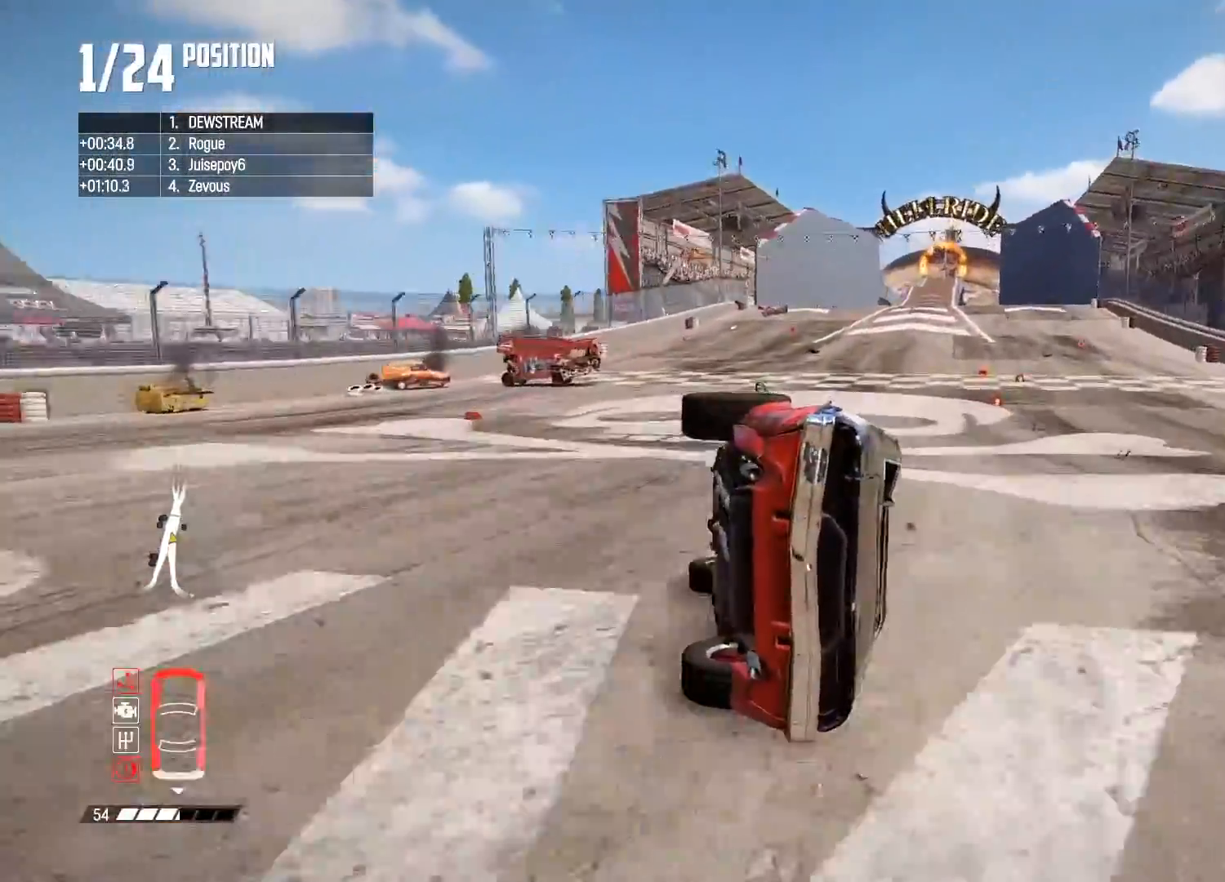
{"buttons": ["R2"], "left_stick": "right", "right_stick": "center", "events": []}
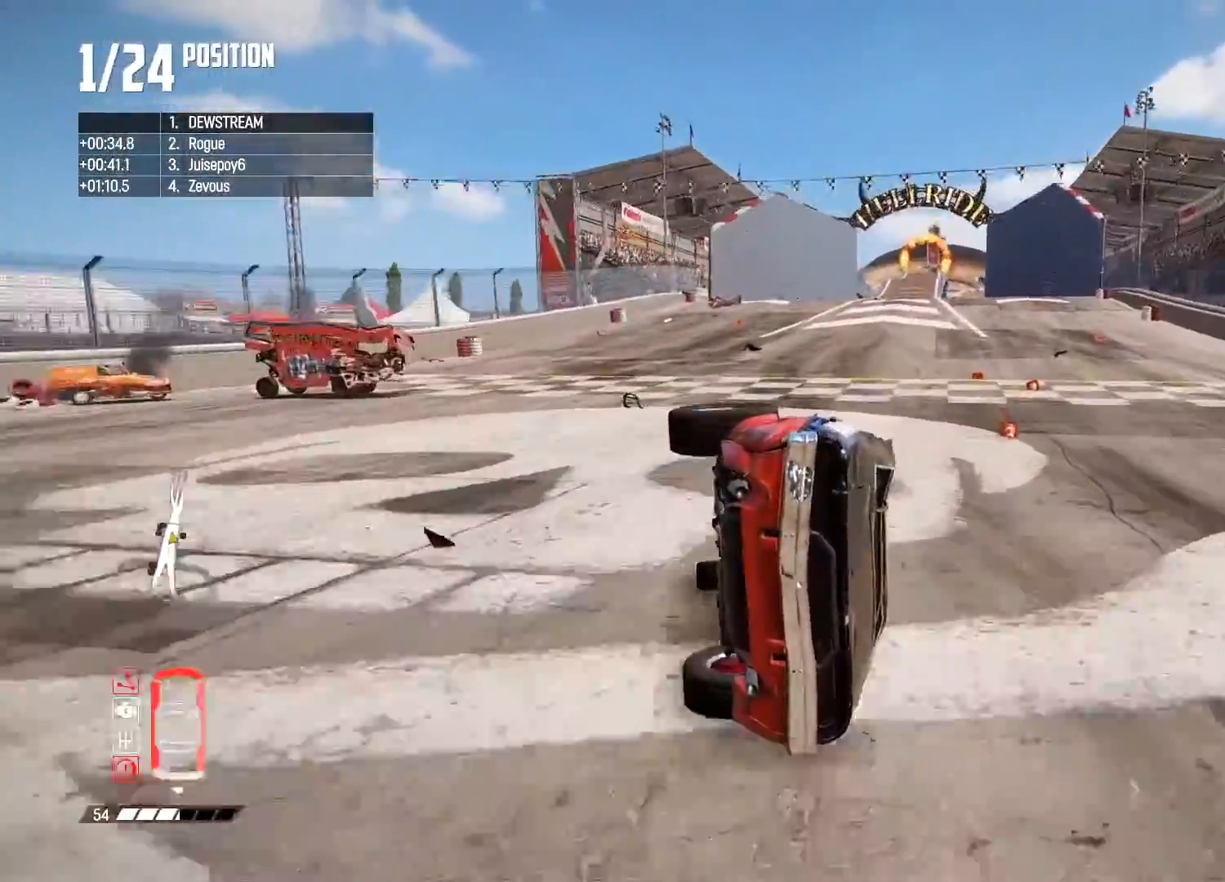
{"buttons": ["R2"], "left_stick": "right", "right_stick": "center", "events": []}
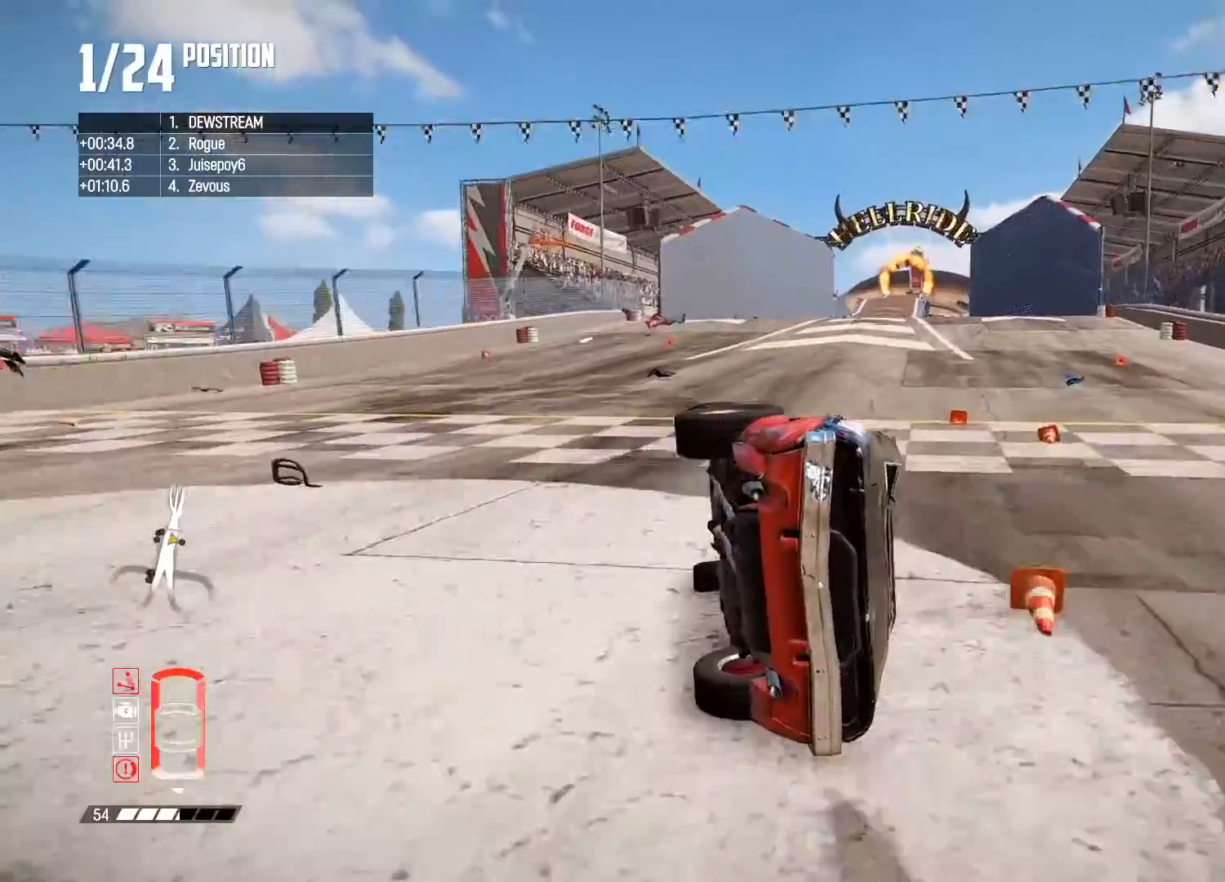
{"buttons": ["R2"], "left_stick": "up-left", "right_stick": "center", "events": [[367, "left_stick", "up"], [417, "left_stick", "up-left"]]}
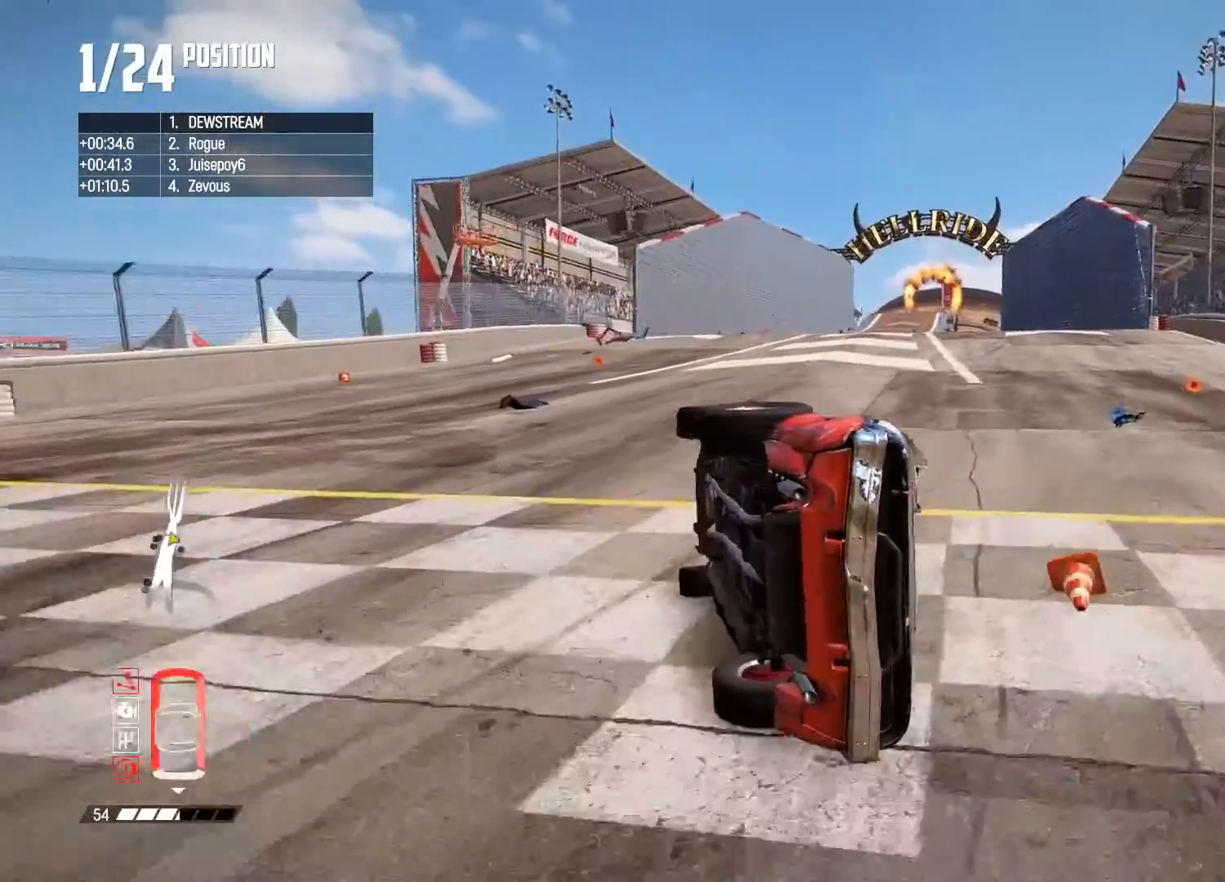
{"buttons": ["R2"], "left_stick": "left", "right_stick": "center", "events": [[100, "left_stick", "left"]]}
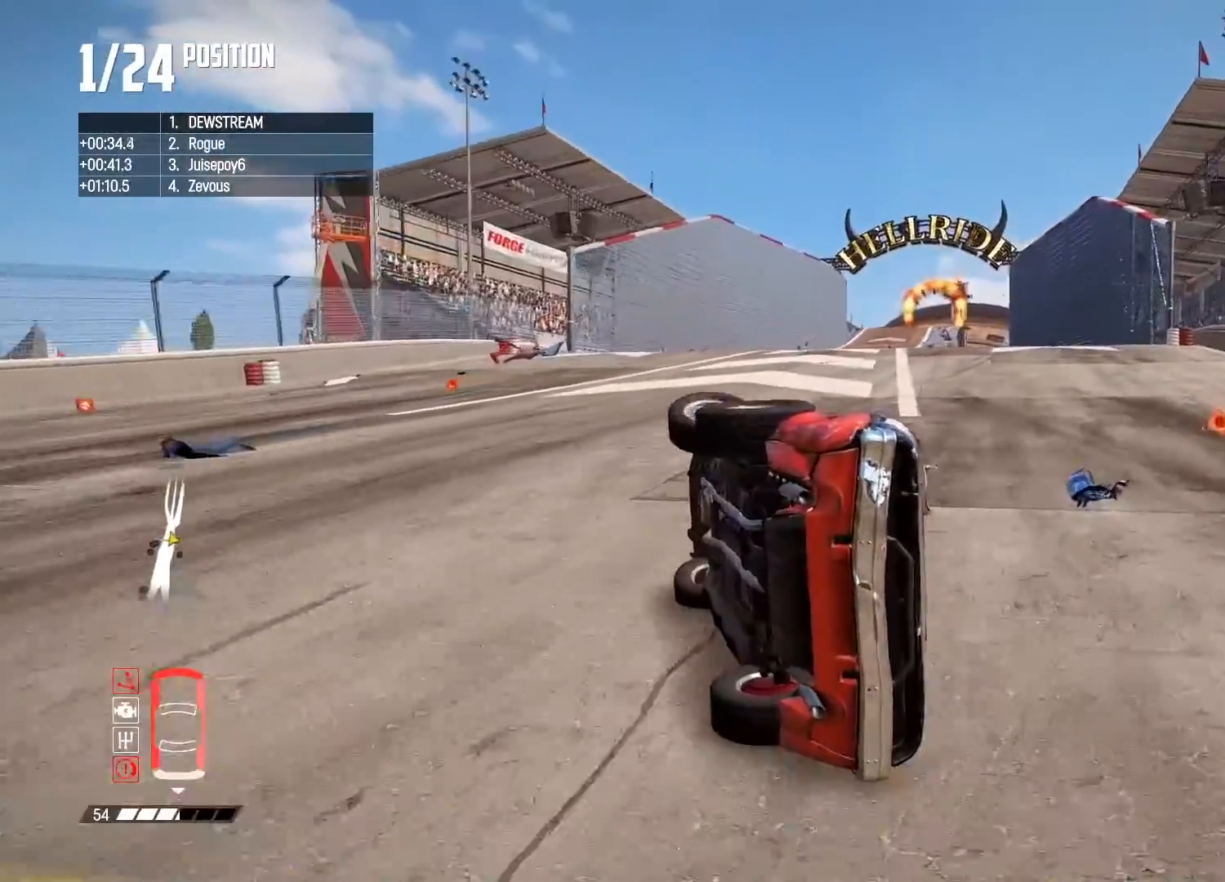
{"buttons": ["R2"], "left_stick": "left", "right_stick": "center", "events": []}
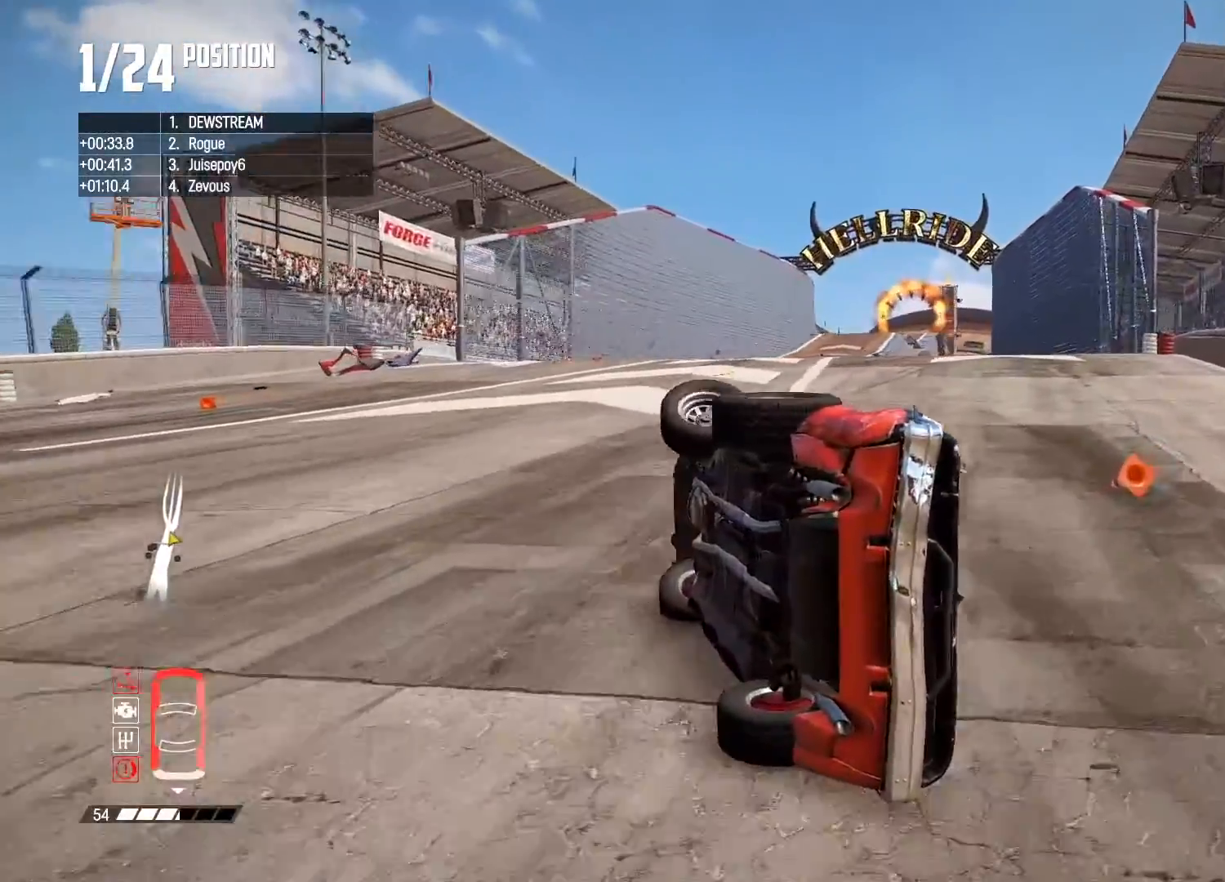
{"buttons": ["R2"], "left_stick": "up-right", "right_stick": "center", "events": [[367, "left_stick", "up-left"], [467, "left_stick", "up-right"]]}
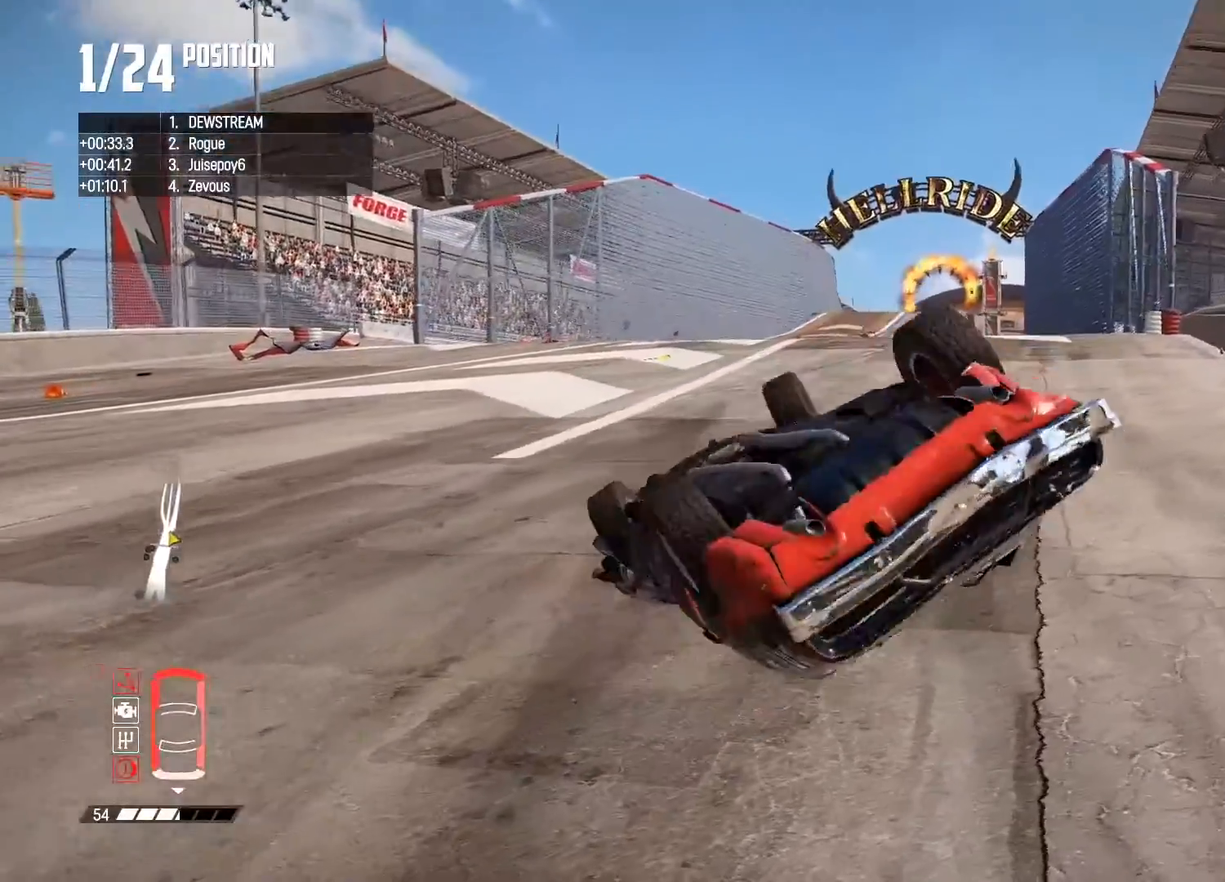
{"buttons": ["R2"], "left_stick": "center", "right_stick": "center", "events": [[117, "left_stick", "up-left"], [450, "left_stick", "center"]]}
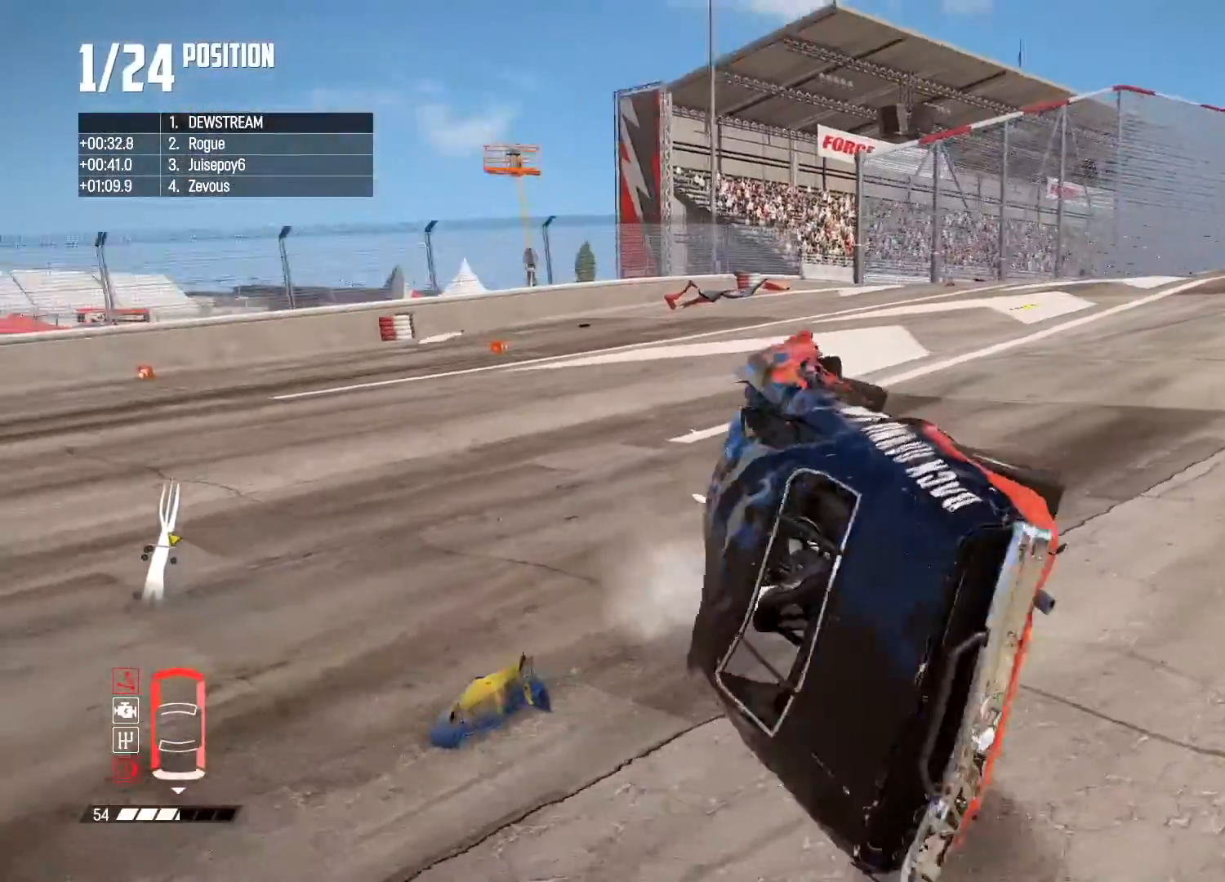
{"buttons": ["R2"], "left_stick": "center", "right_stick": "center", "events": []}
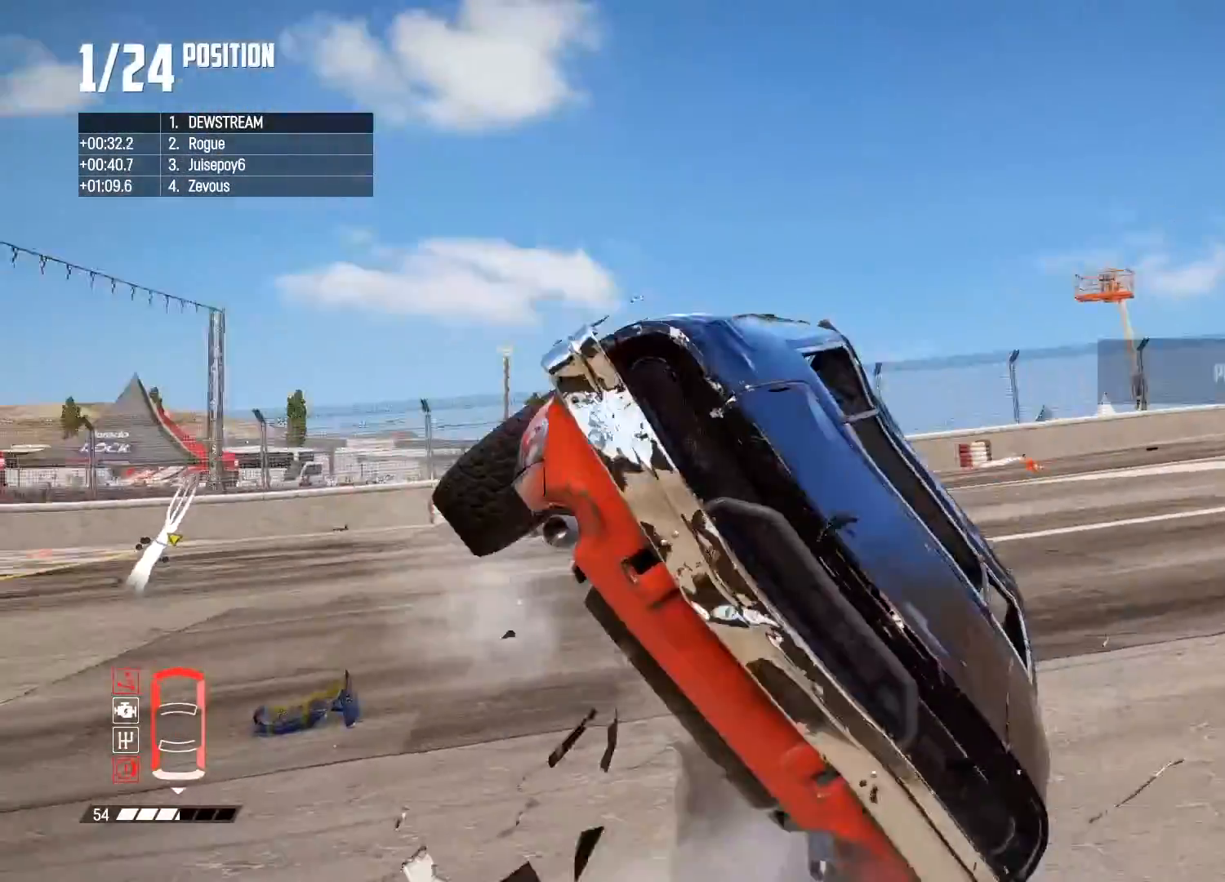
{"buttons": [], "left_stick": "center", "right_stick": "center", "events": [[67, "left_stick", "right"], [167, "R2", "up"], [200, "left_stick", "center"]]}
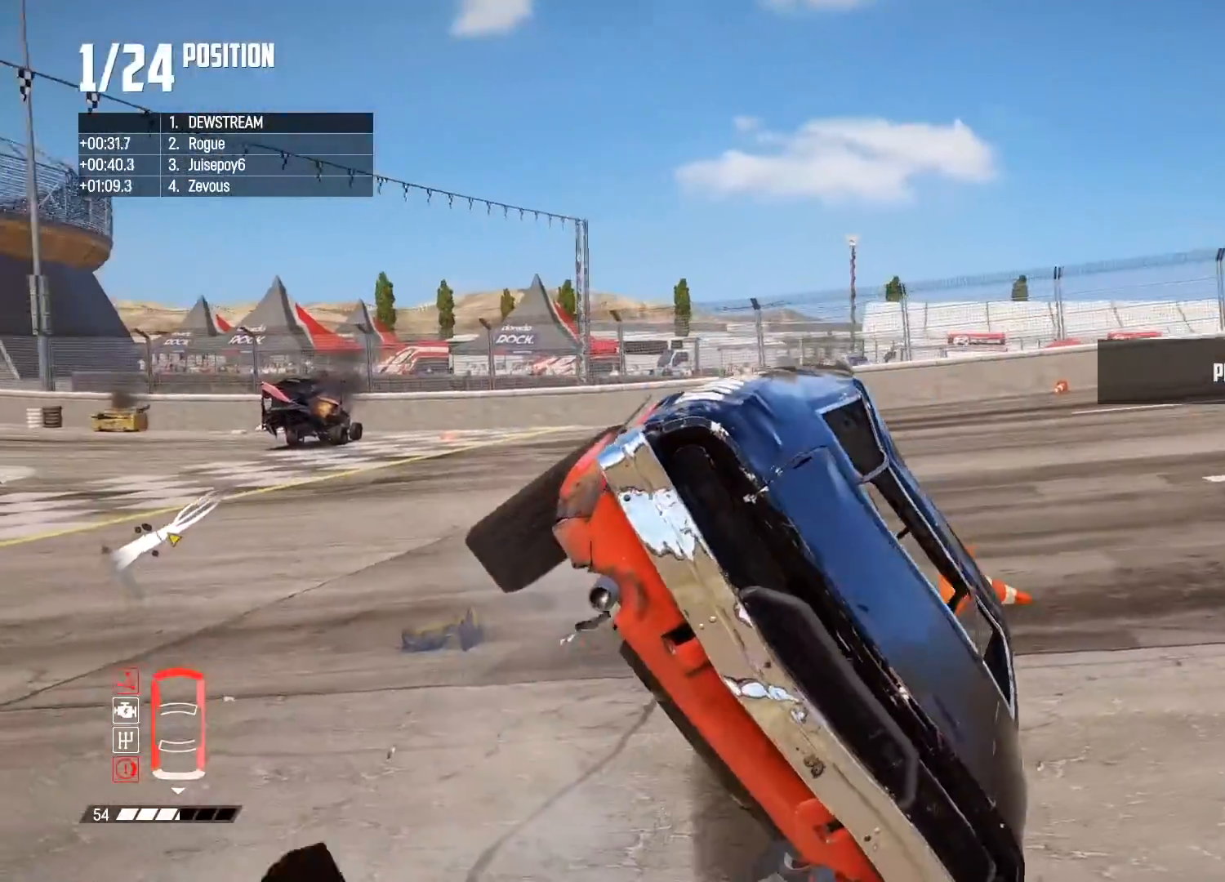
{"buttons": ["R2"], "left_stick": "right", "right_stick": "center", "events": [[167, "left_stick", "left"], [250, "left_stick", "center"], [367, "left_stick", "right"], [433, "R2", "down"]]}
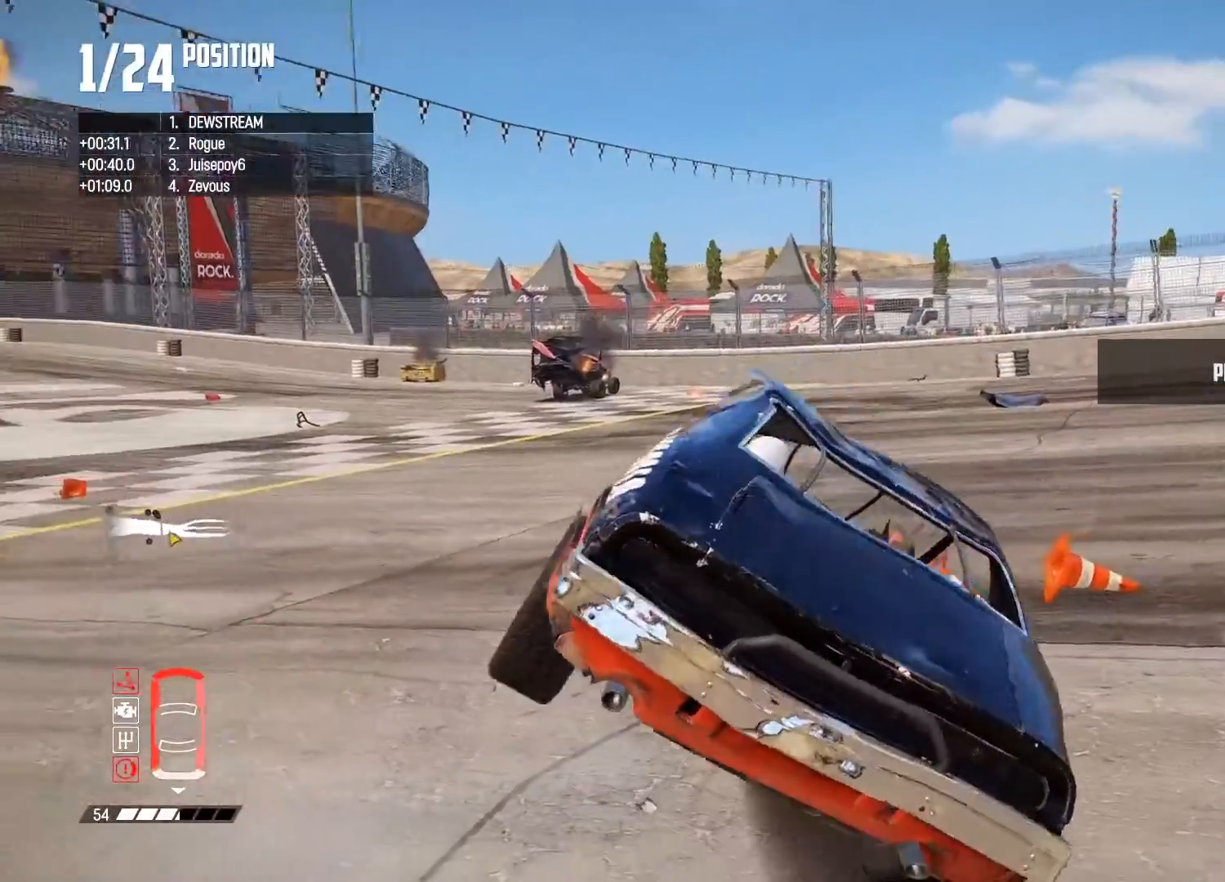
{"buttons": ["R2"], "left_stick": "right", "right_stick": "center", "events": []}
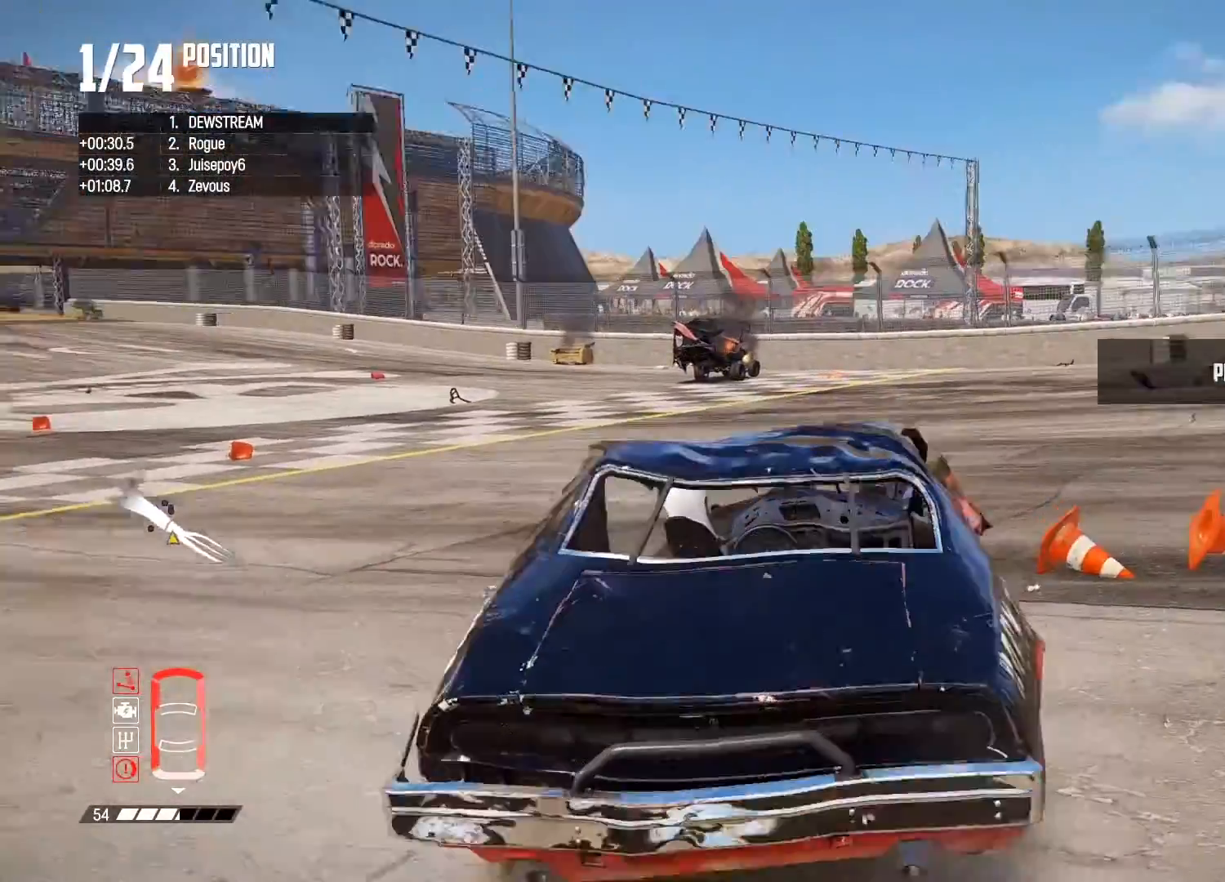
{"buttons": ["R2"], "left_stick": "right", "right_stick": "center", "events": []}
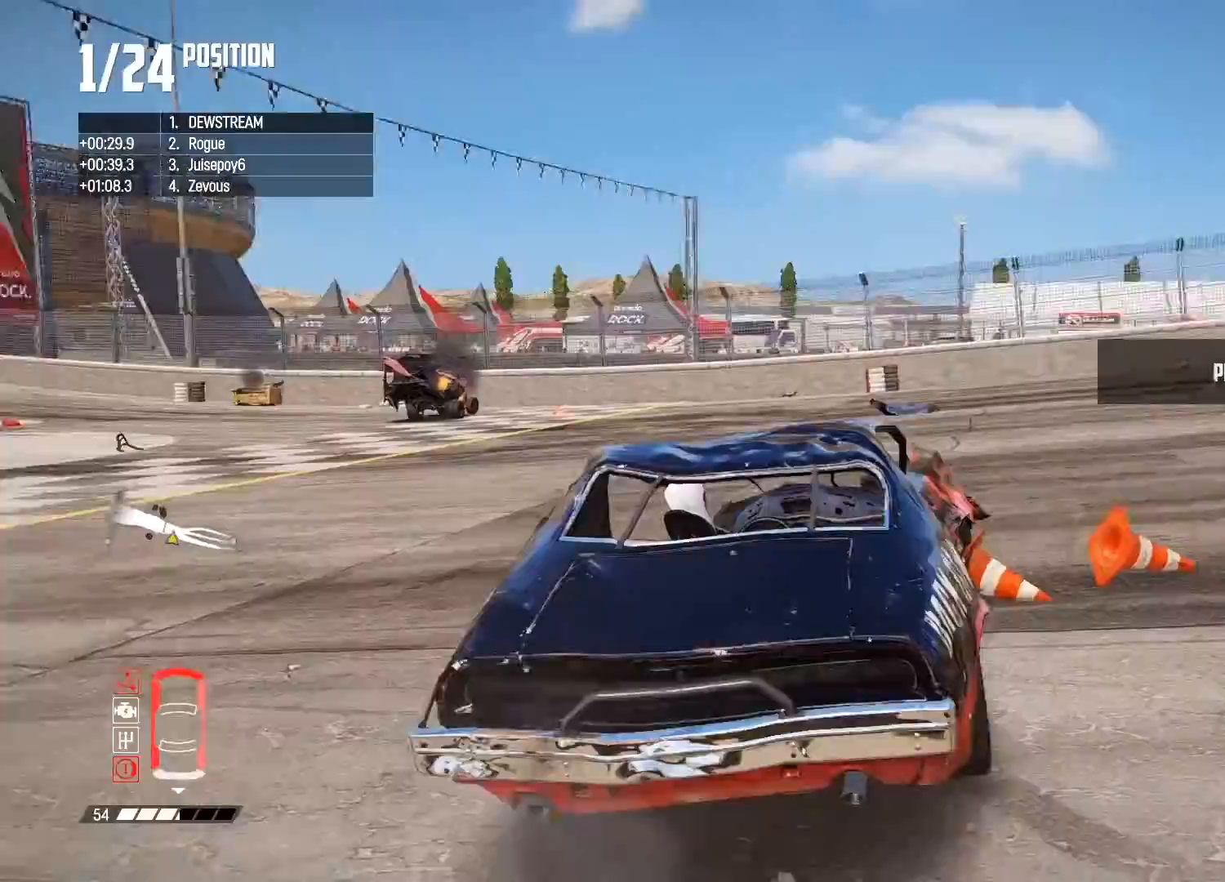
{"buttons": ["R2"], "left_stick": "up-left", "right_stick": "center", "events": [[250, "left_stick", "center"], [467, "left_stick", "up-left"]]}
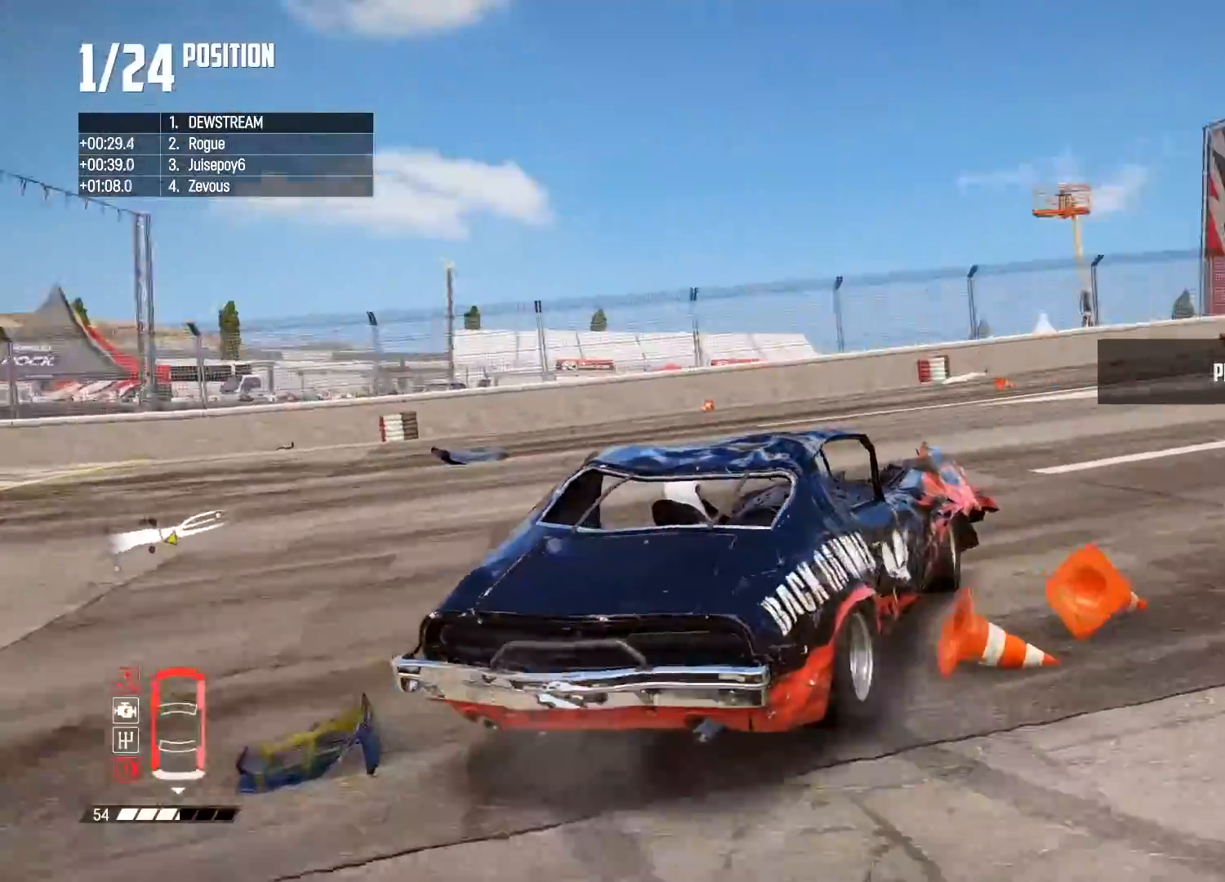
{"buttons": ["R2"], "left_stick": "up-left", "right_stick": "center", "events": []}
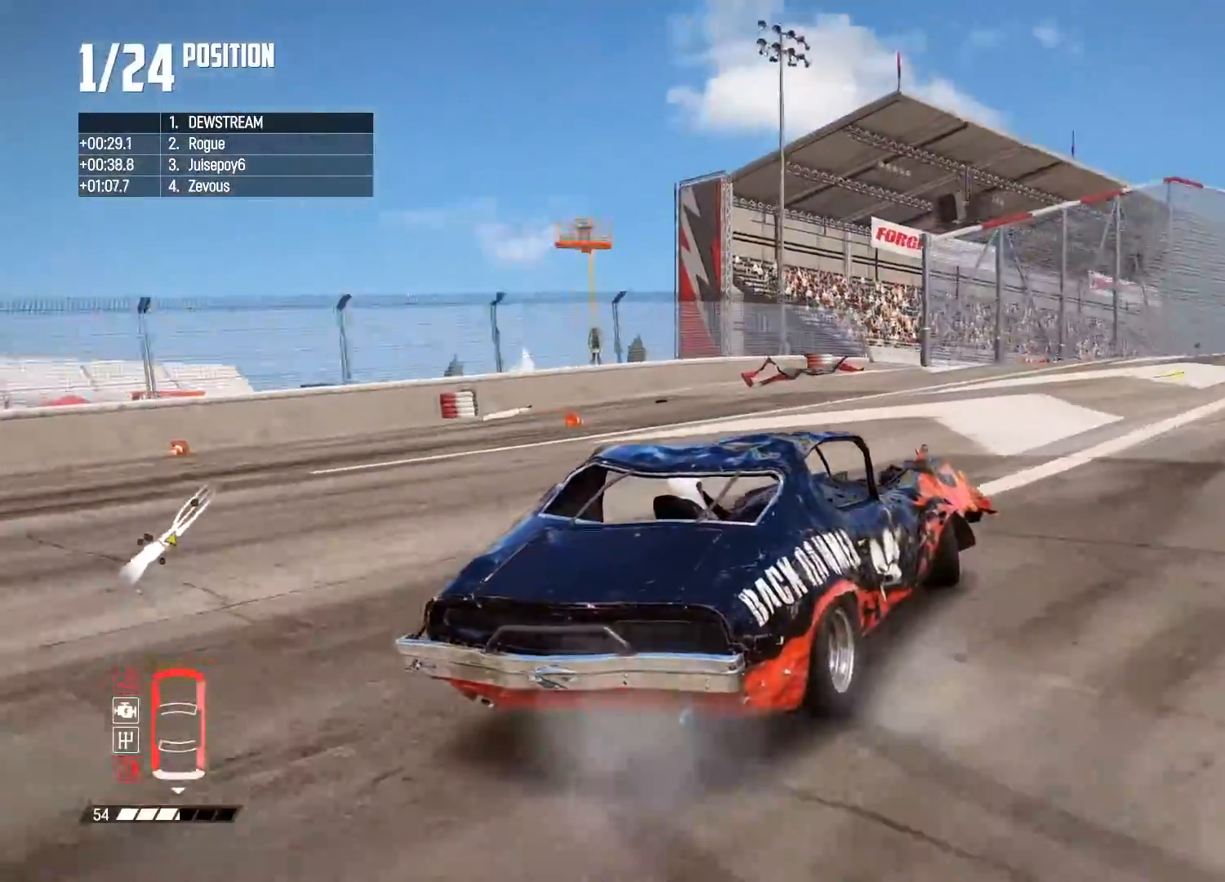
{"buttons": ["R2"], "left_stick": "center", "right_stick": "center", "events": [[450, "left_stick", "center"]]}
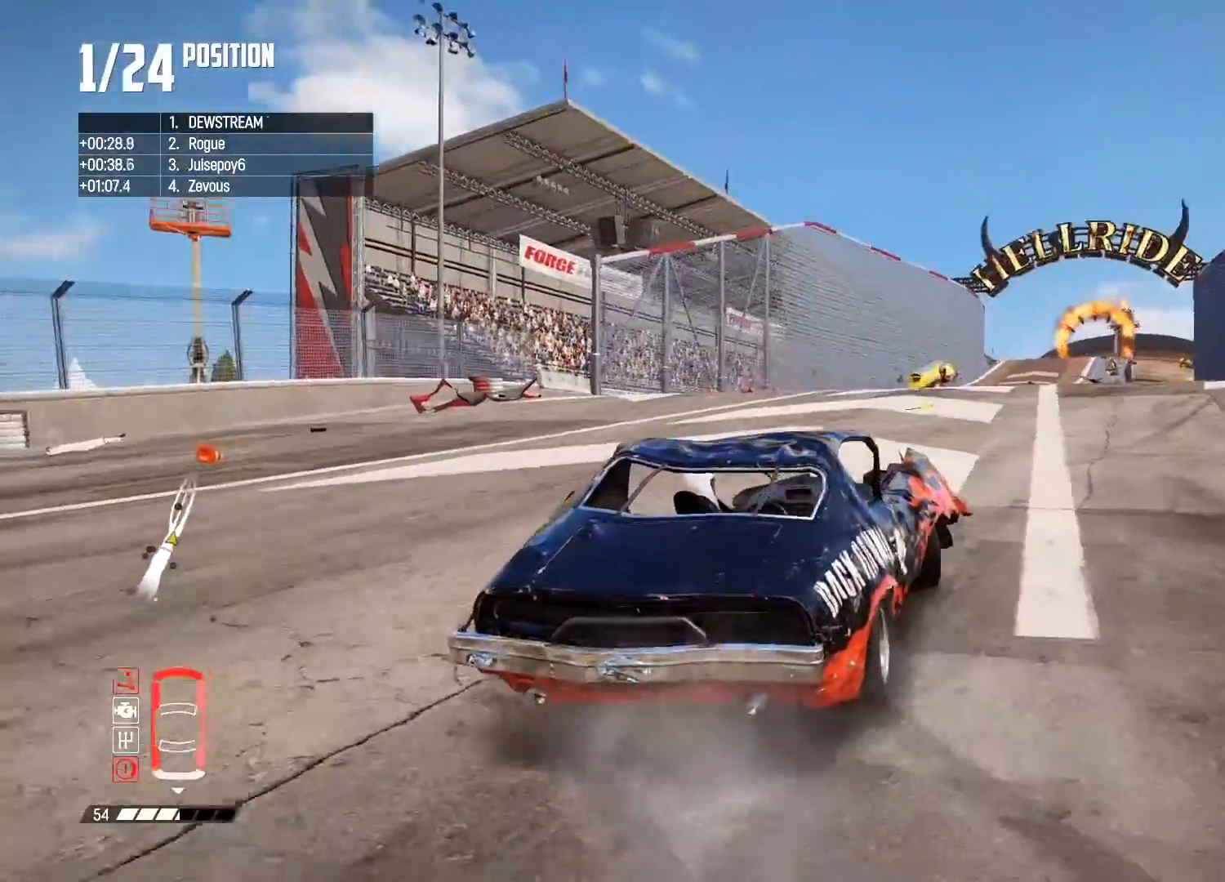
{"buttons": ["R2"], "left_stick": "up-left", "right_stick": "center", "events": [[67, "left_stick", "up-left"]]}